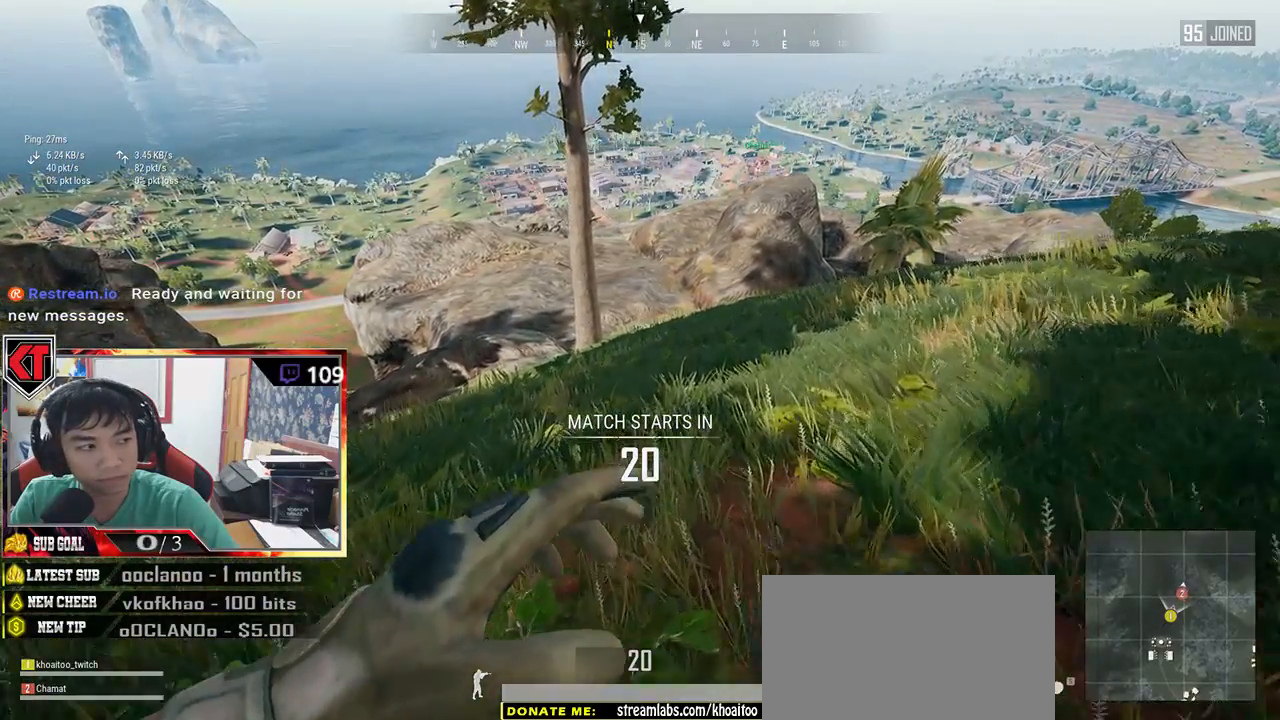
Gameplay with keyboard and mouse; each line is a JSON object with the keys and mouse buttons held at the frame after it. "events" lists presses ("down") and releases ("up") of "a", "c", "ctrl", "d", "e", "f", "q", "r", "s", "shift", "space", "tab", "v", "w", "x", "z", "mouse_left", "mouse_wheel" and "mouse_right" between this image and that frame as [ms after this image, input, new state], when the widget could be followed in between. "mouse_left", "mouse_wheel", "mouse_right" = the "left", "wheel", "right" buttons of the "mouse" list. No other keys are recorded. "wheel" means that the mouse wheel is clicked or scrolled. Mouse movement is not recorded.
{"keys": ["shift", "w"], "mouse": [], "events": [[116, "space", "down"], [283, "space", "up"], [333, "space", "down"], [383, "space", "up"]]}
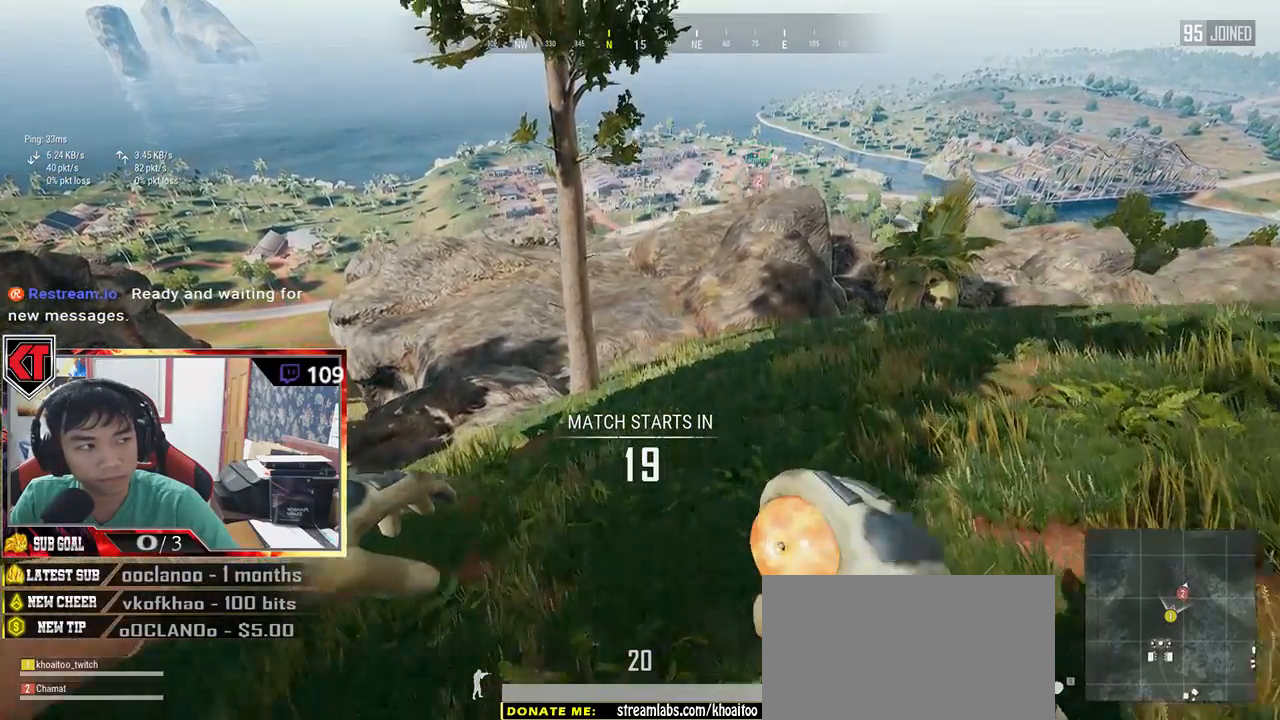
{"keys": ["w"], "mouse": [], "events": [[283, "shift", "up"]]}
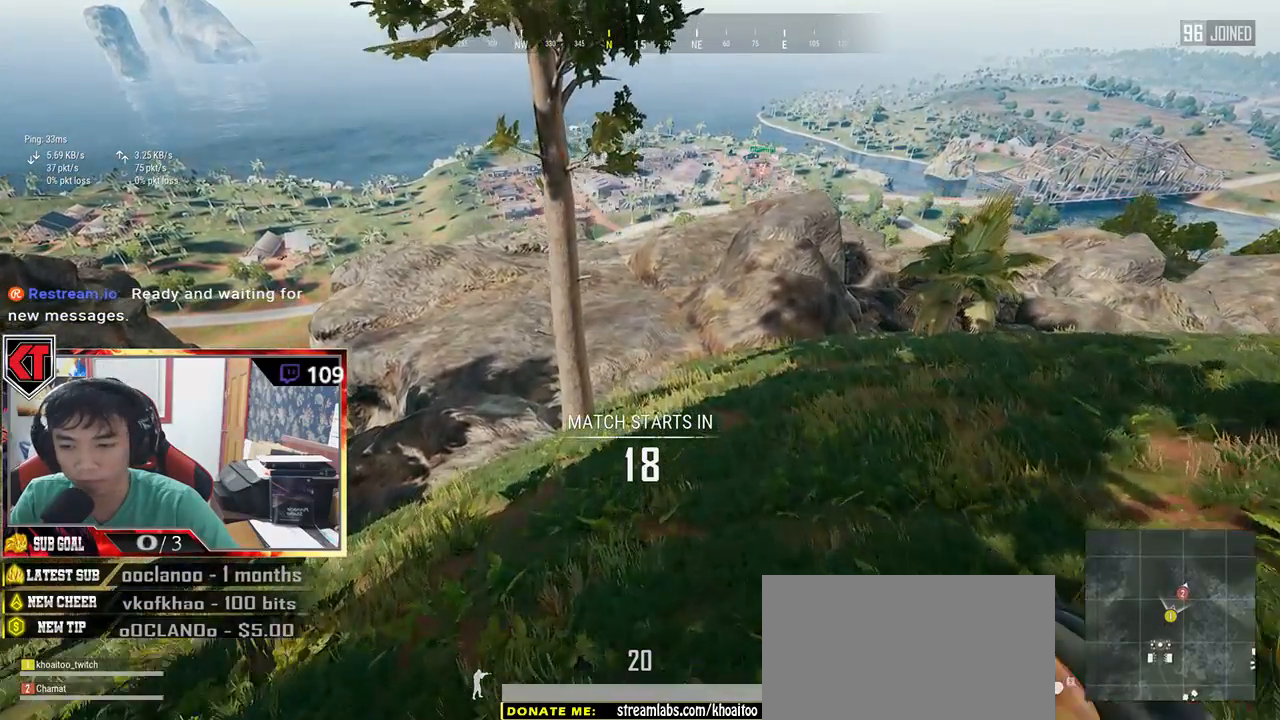
{"keys": ["w"], "mouse": [], "events": []}
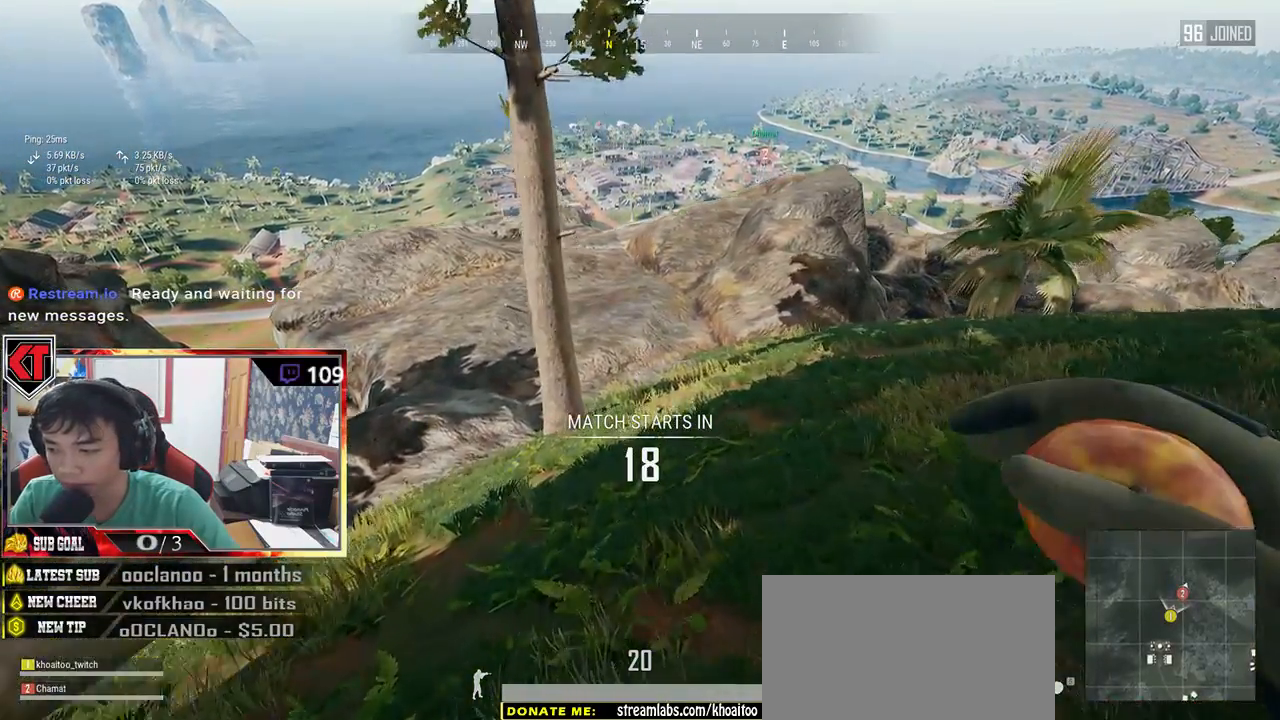
{"keys": ["w"], "mouse": [], "events": []}
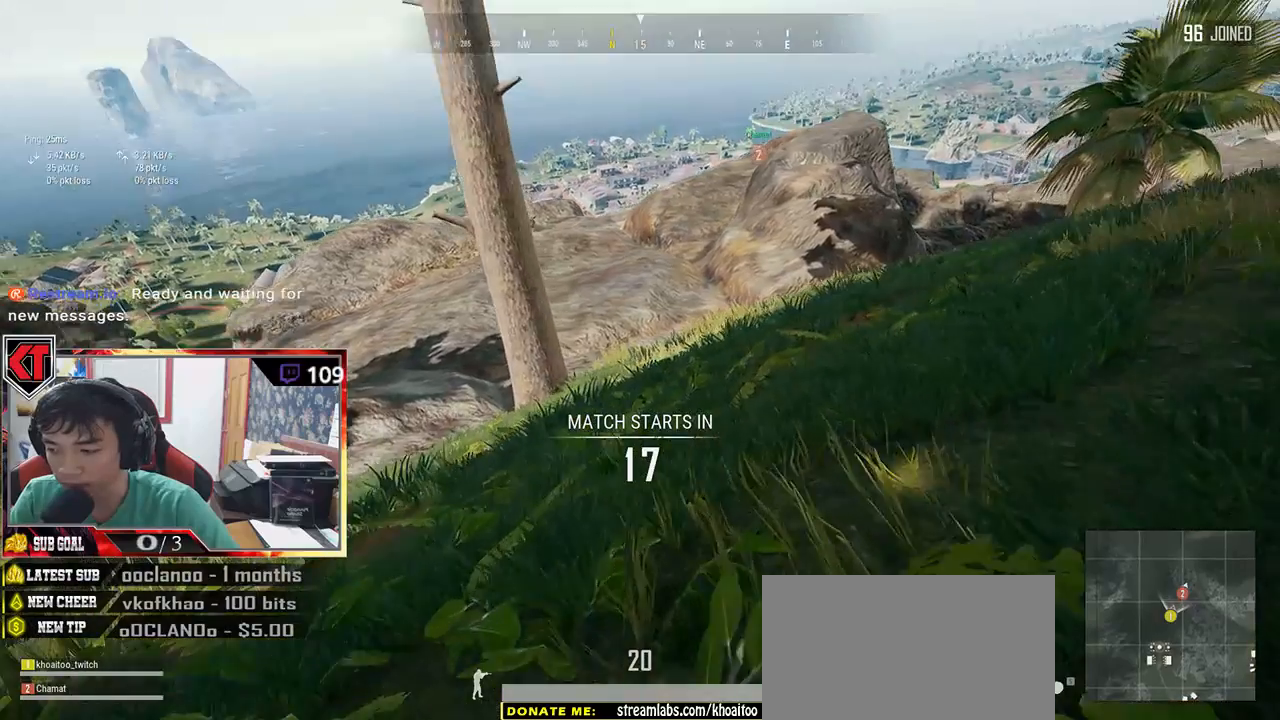
{"keys": [], "mouse": [], "events": [[50, "w", "up"]]}
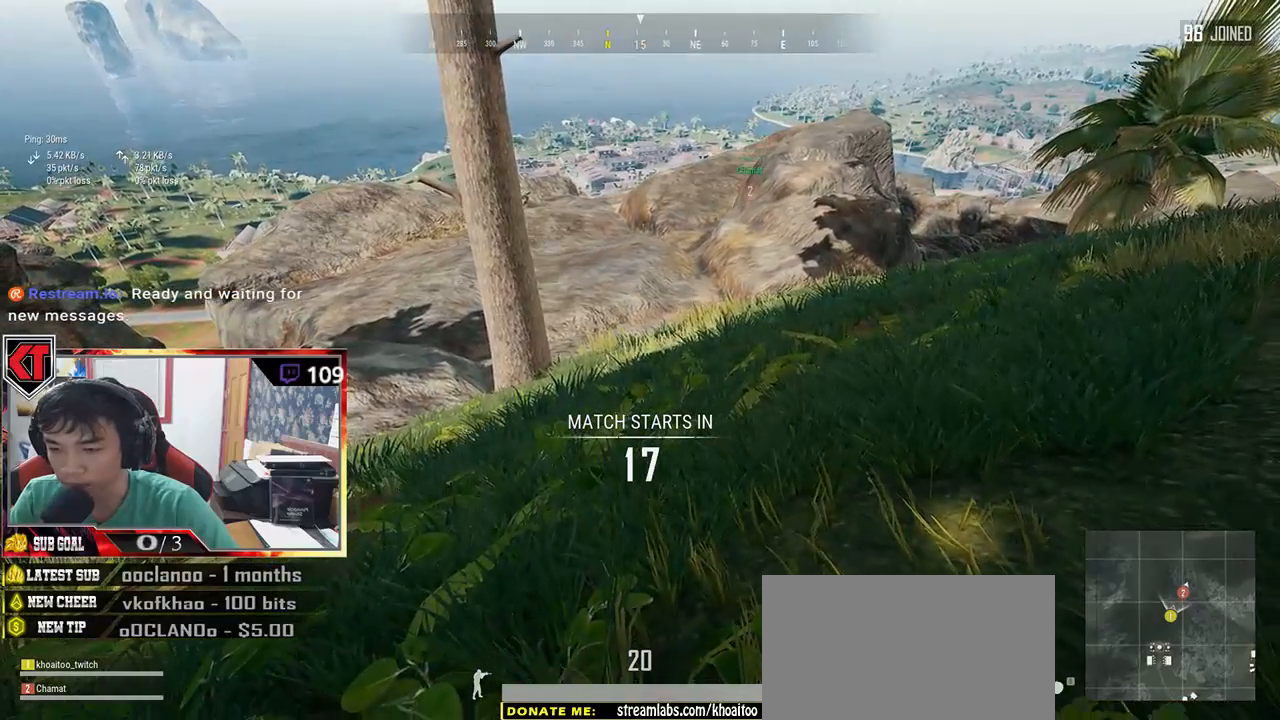
{"keys": [], "mouse": [], "events": []}
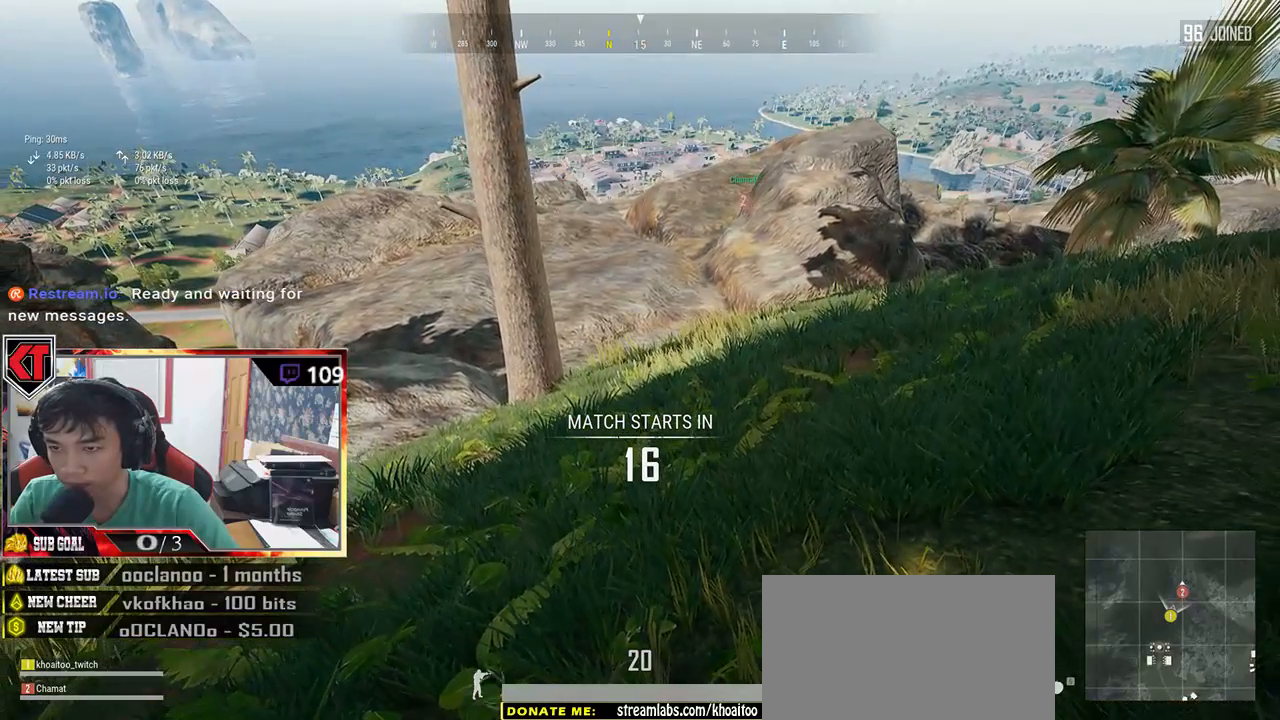
{"keys": [], "mouse": [], "events": []}
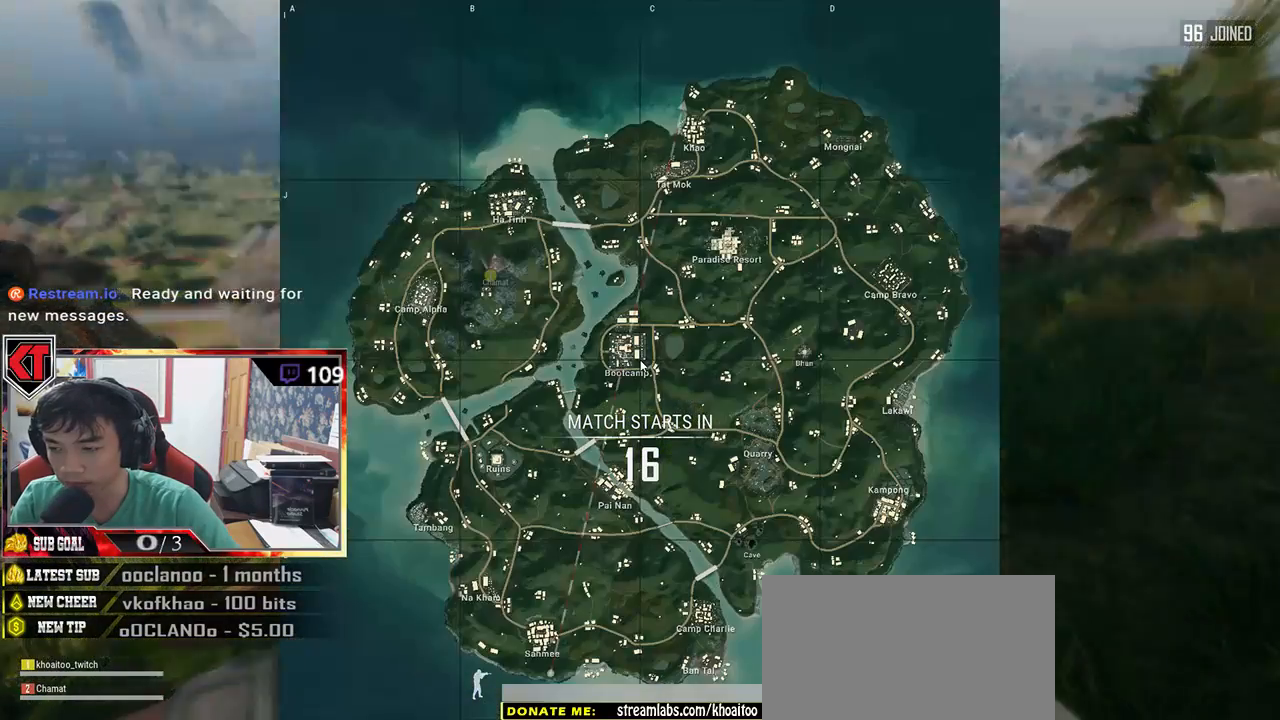
{"keys": [], "mouse": [], "events": []}
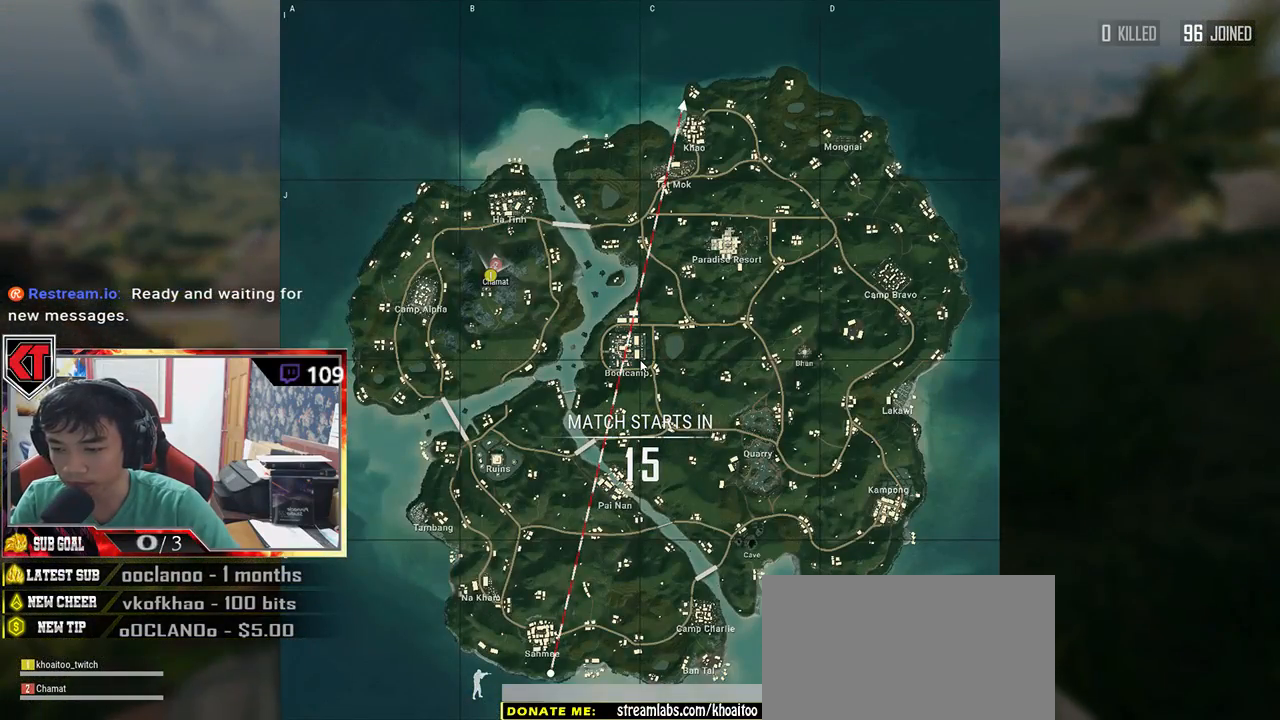
{"keys": [], "mouse": [], "events": []}
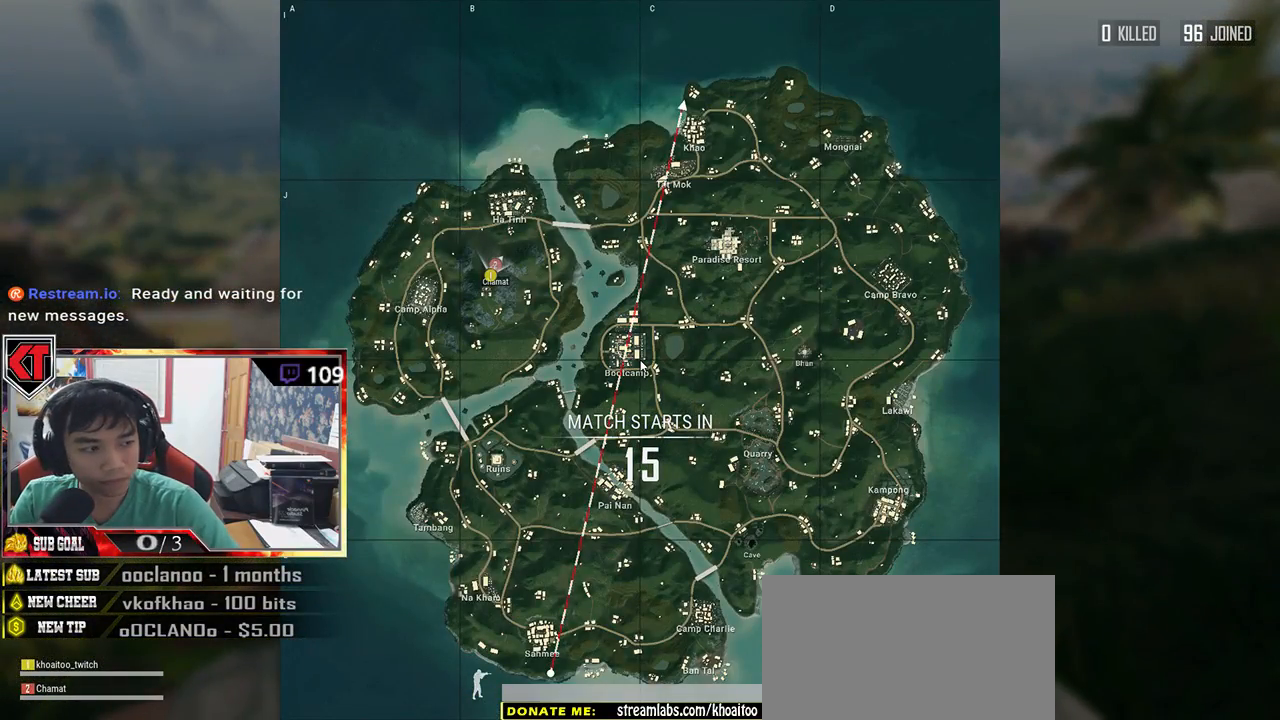
{"keys": [], "mouse": [], "events": []}
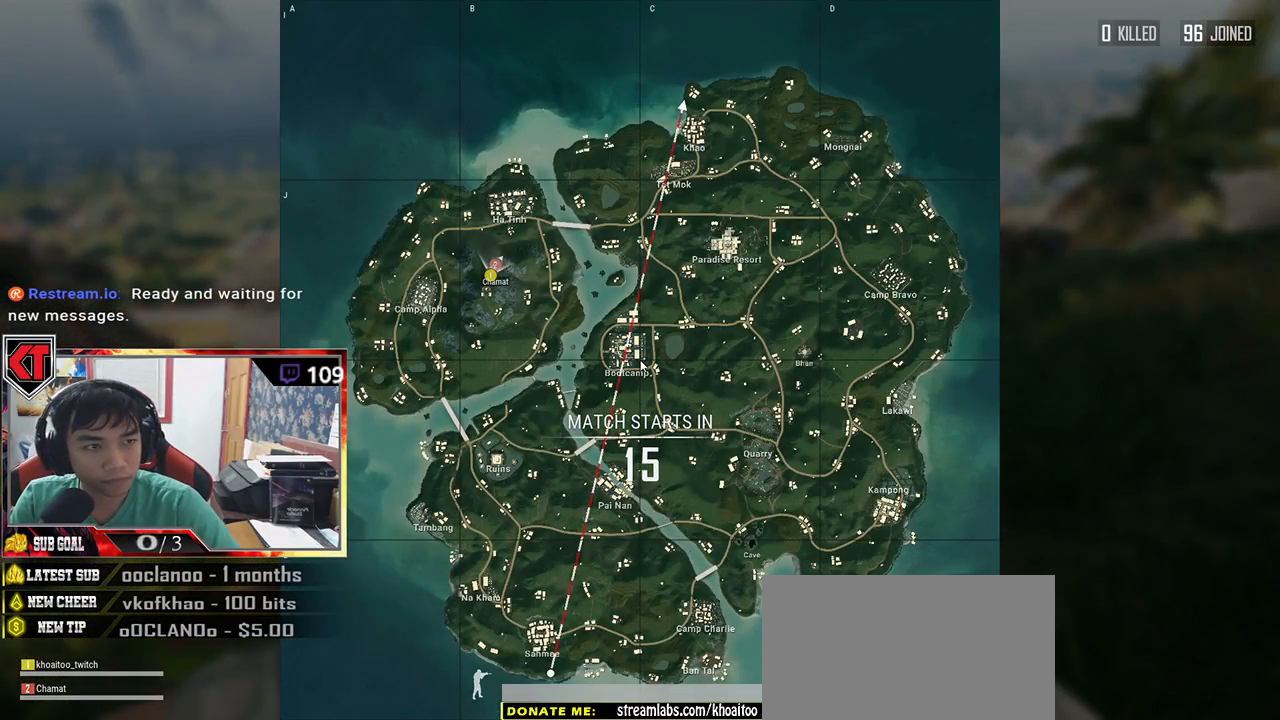
{"keys": [], "mouse": [], "events": []}
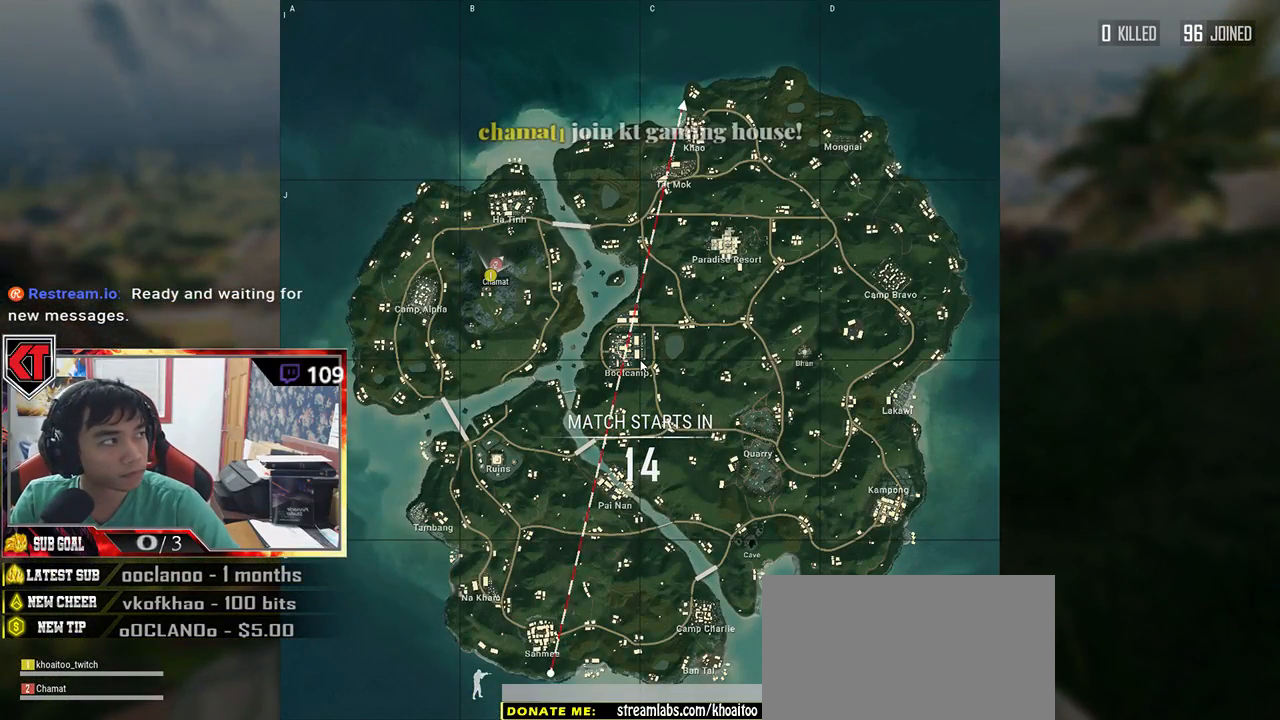
{"keys": [], "mouse": [], "events": []}
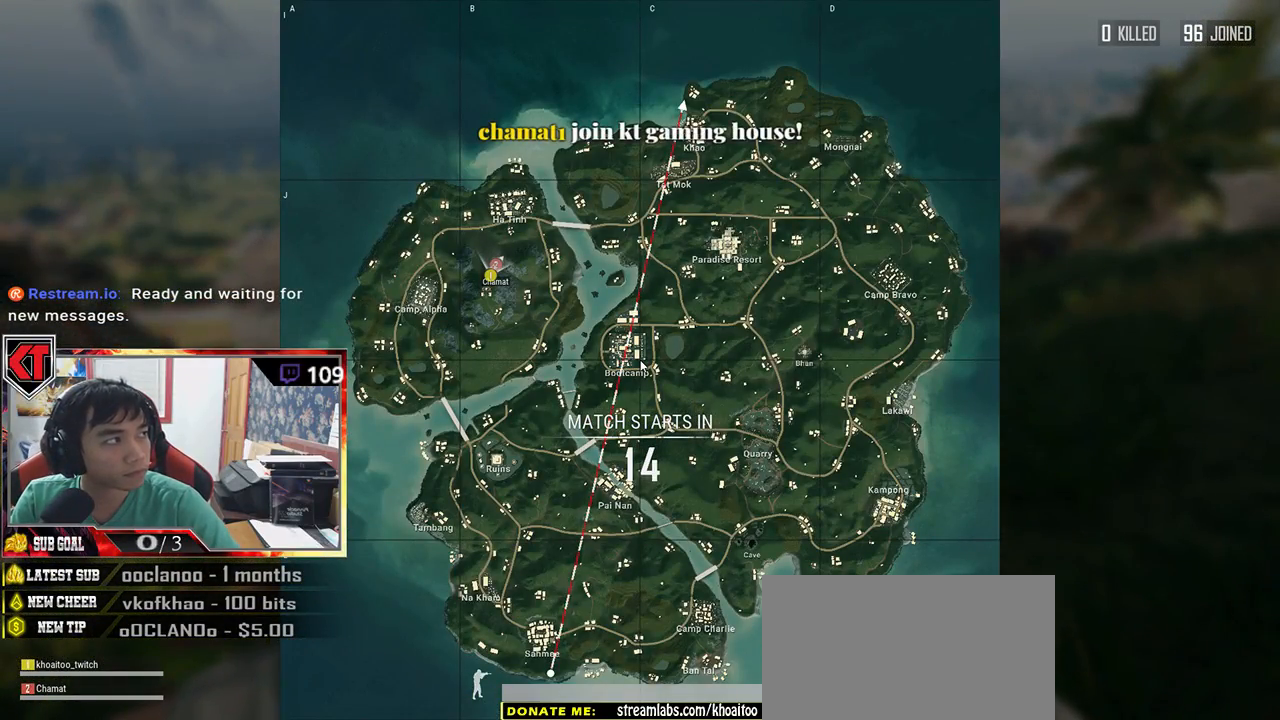
{"keys": [], "mouse": [], "events": []}
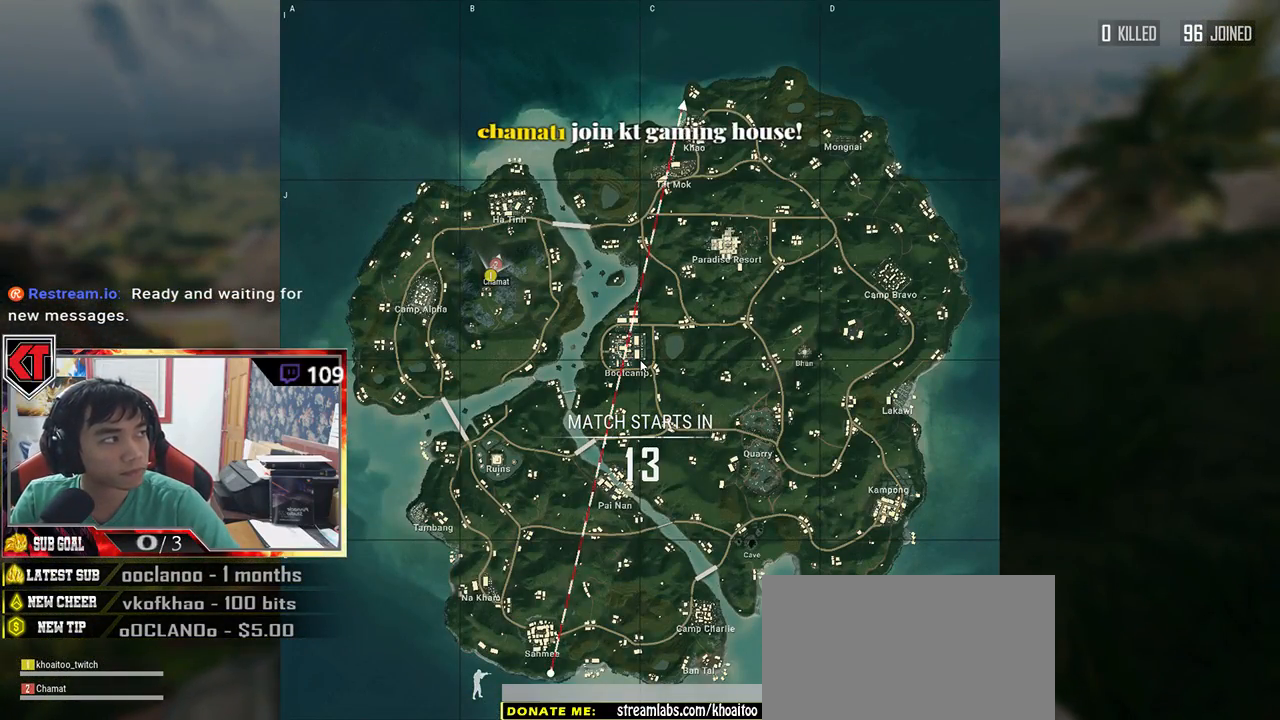
{"keys": ["w"], "mouse": [], "events": [[483, "w", "down"]]}
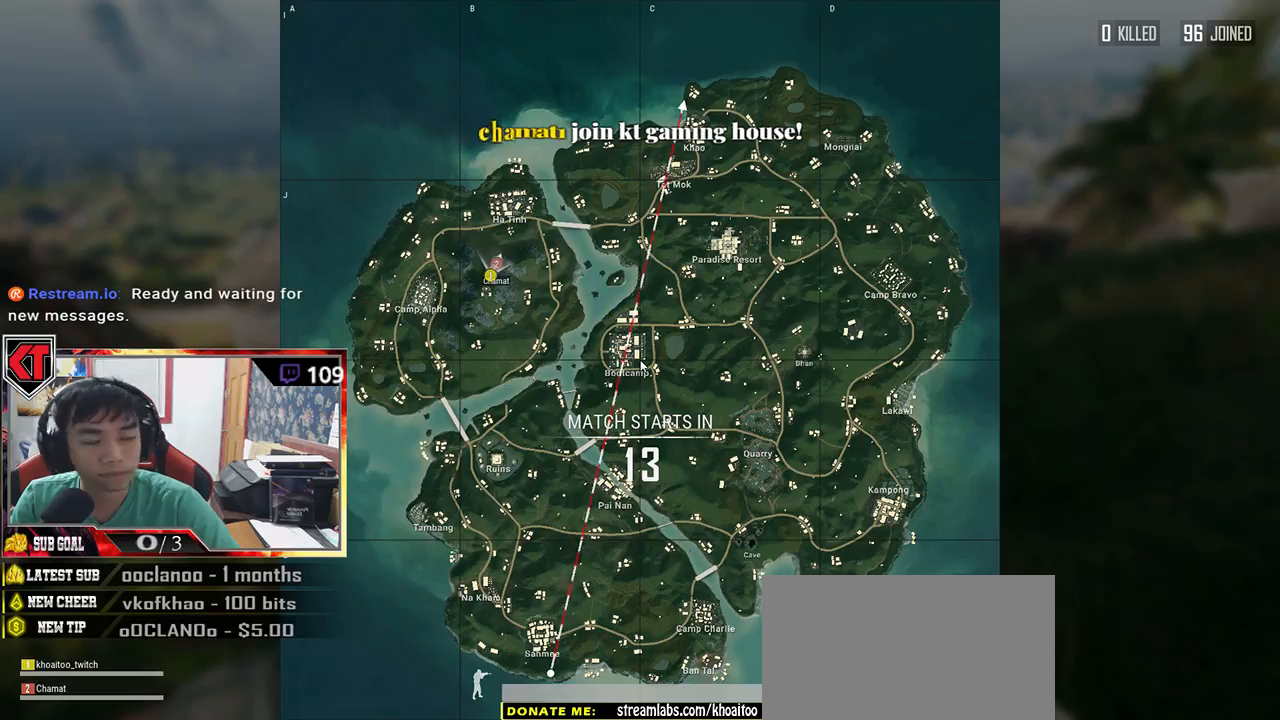
{"keys": ["w"], "mouse": [], "events": []}
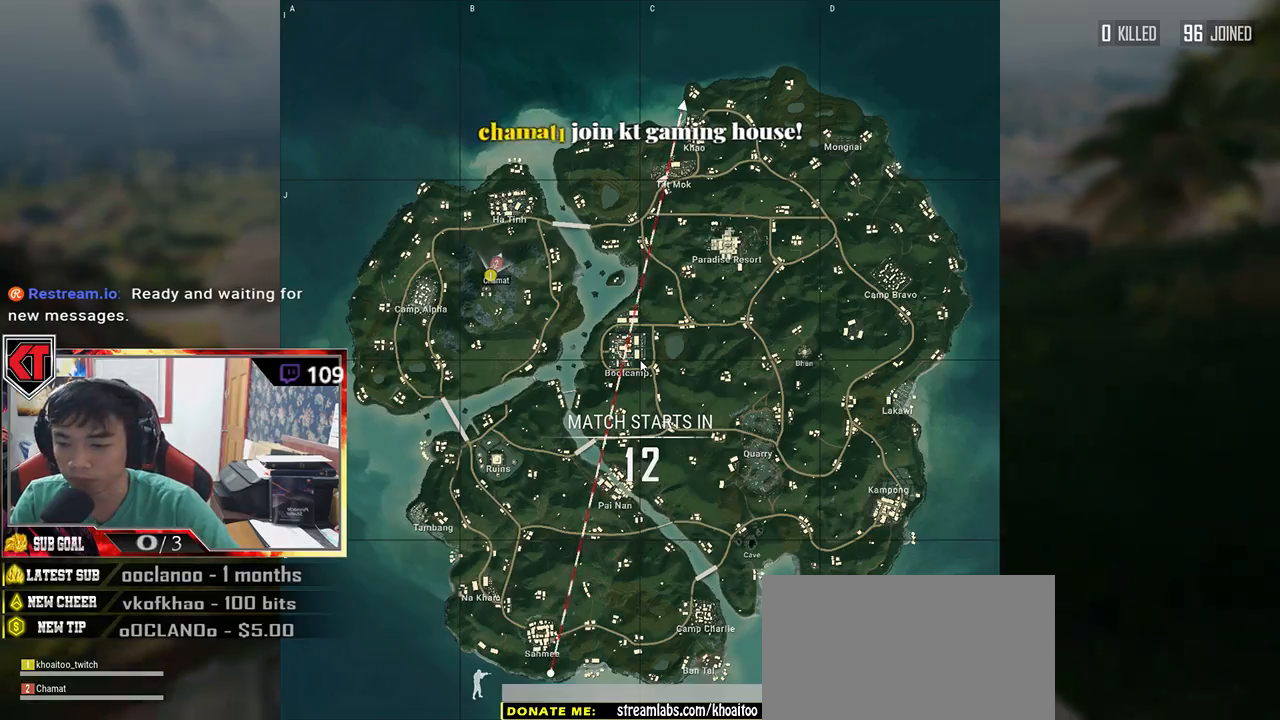
{"keys": ["w"], "mouse": [], "events": []}
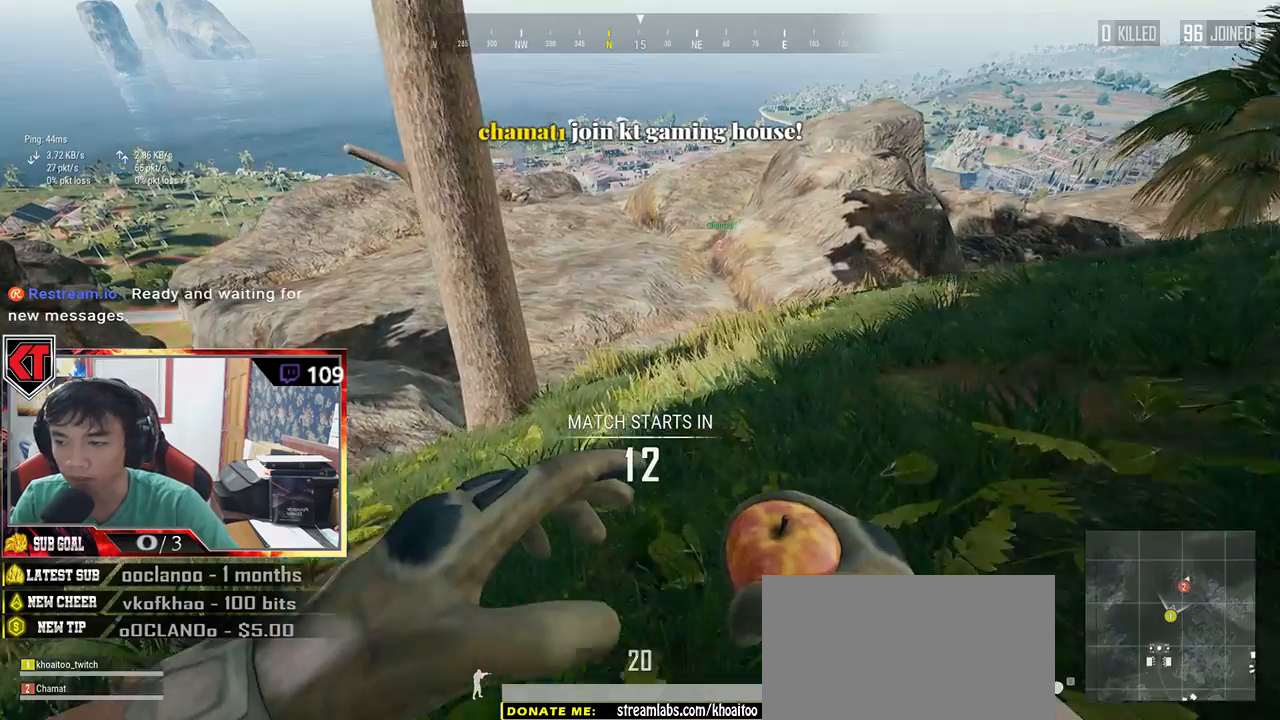
{"keys": ["w"], "mouse": [], "events": []}
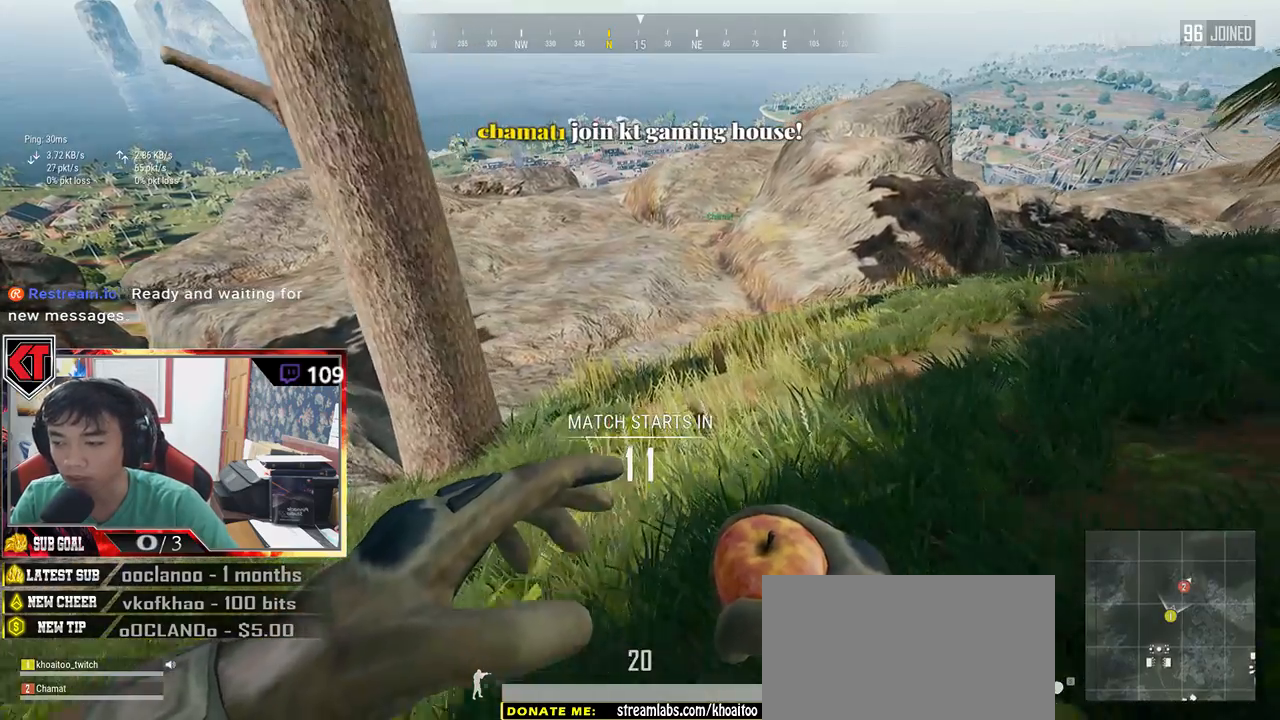
{"keys": ["w"], "mouse": [], "events": []}
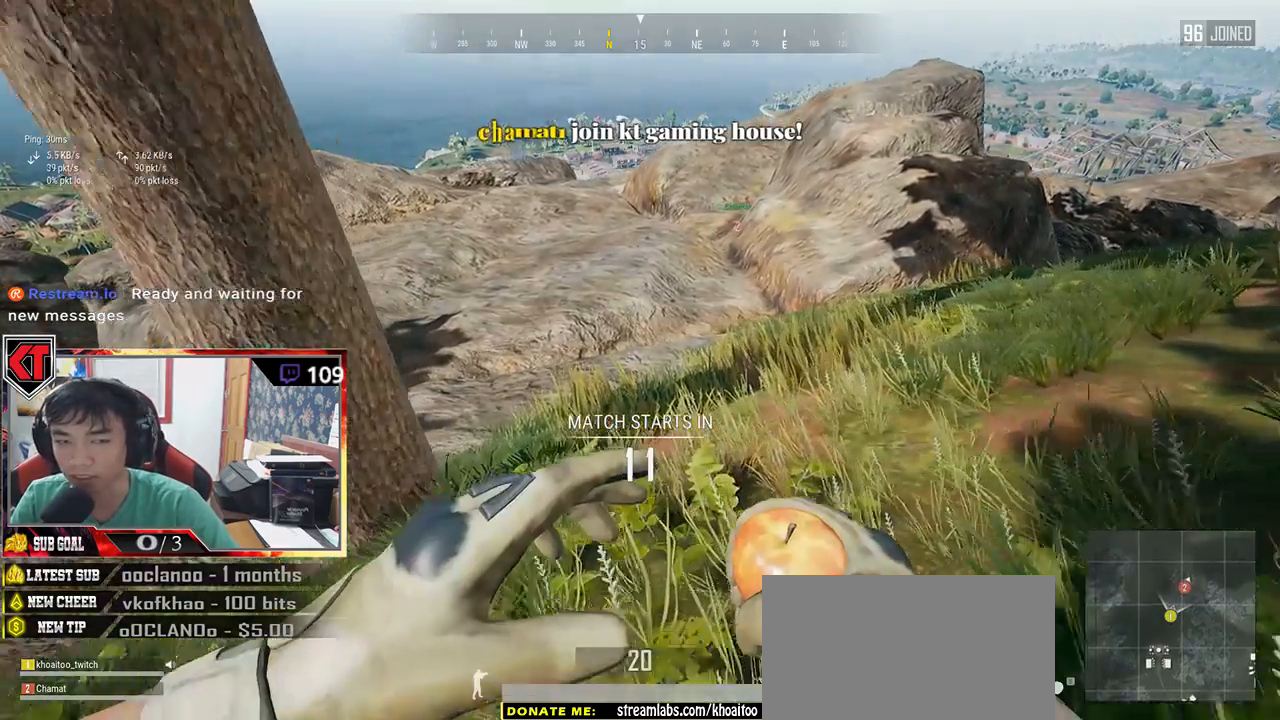
{"keys": ["w"], "mouse": [], "events": [[66, "space", "down"], [366, "space", "up"]]}
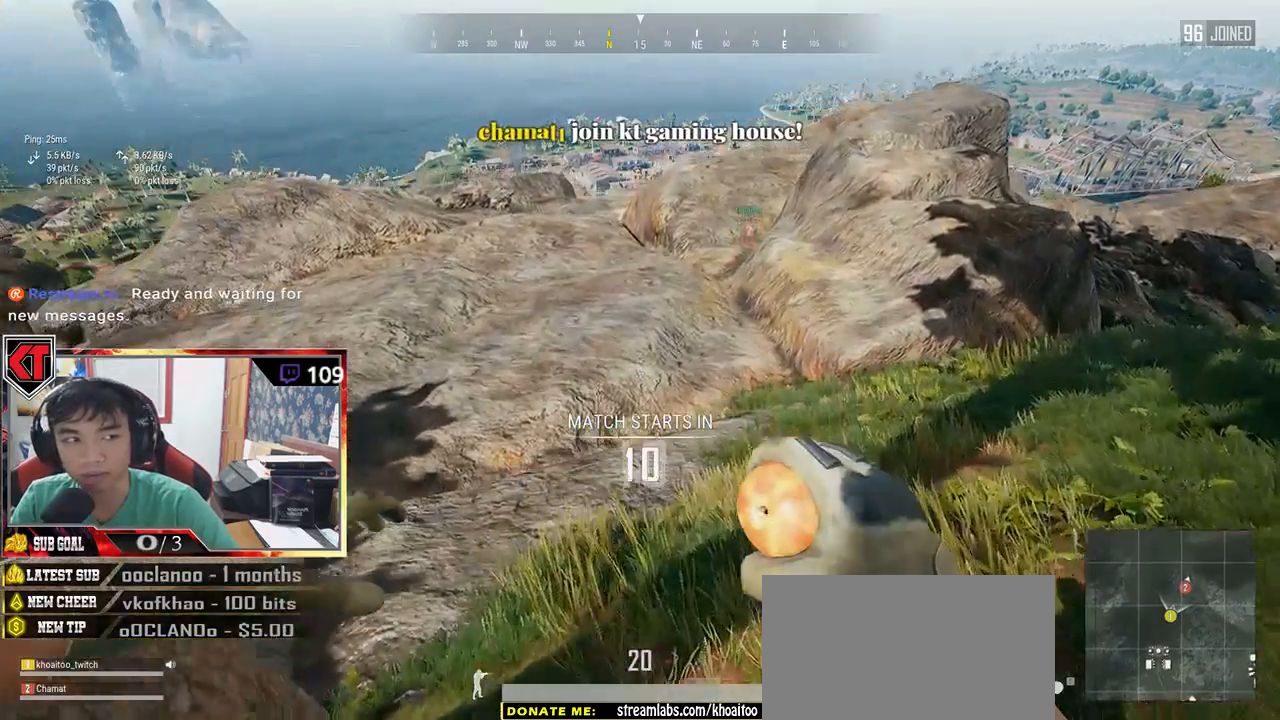
{"keys": ["w"], "mouse": [], "events": []}
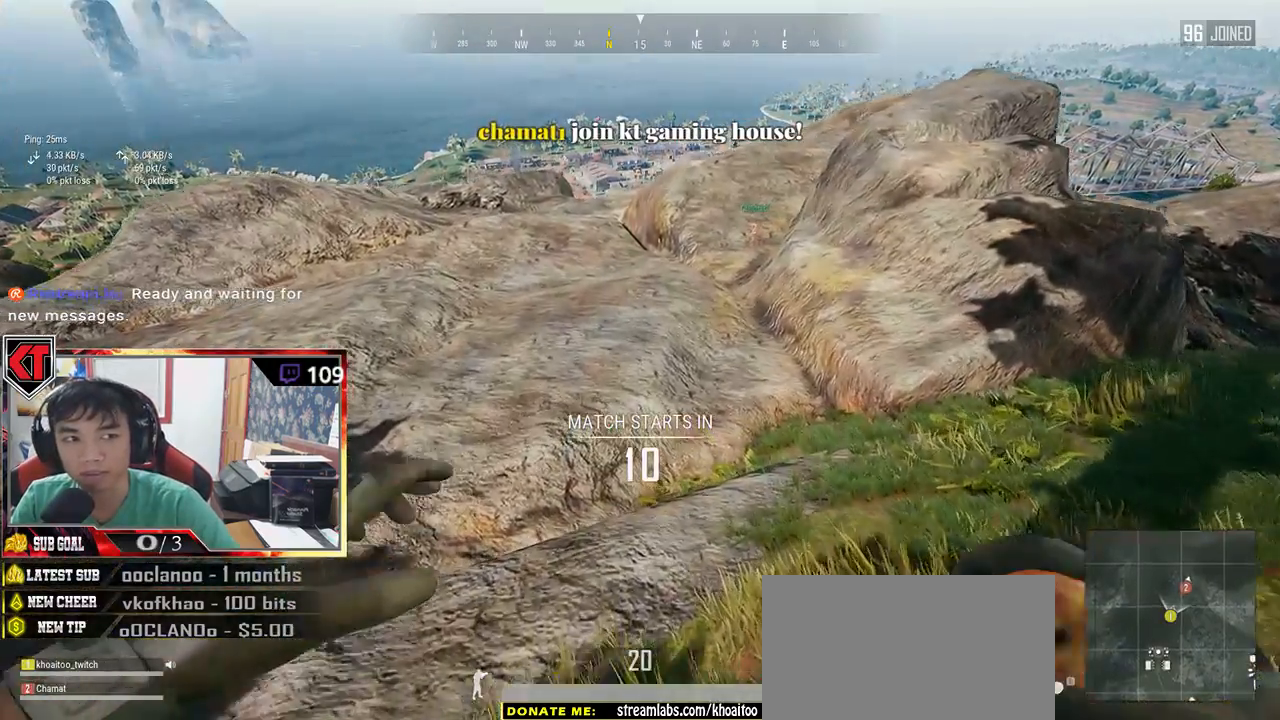
{"keys": ["w"], "mouse": [], "events": []}
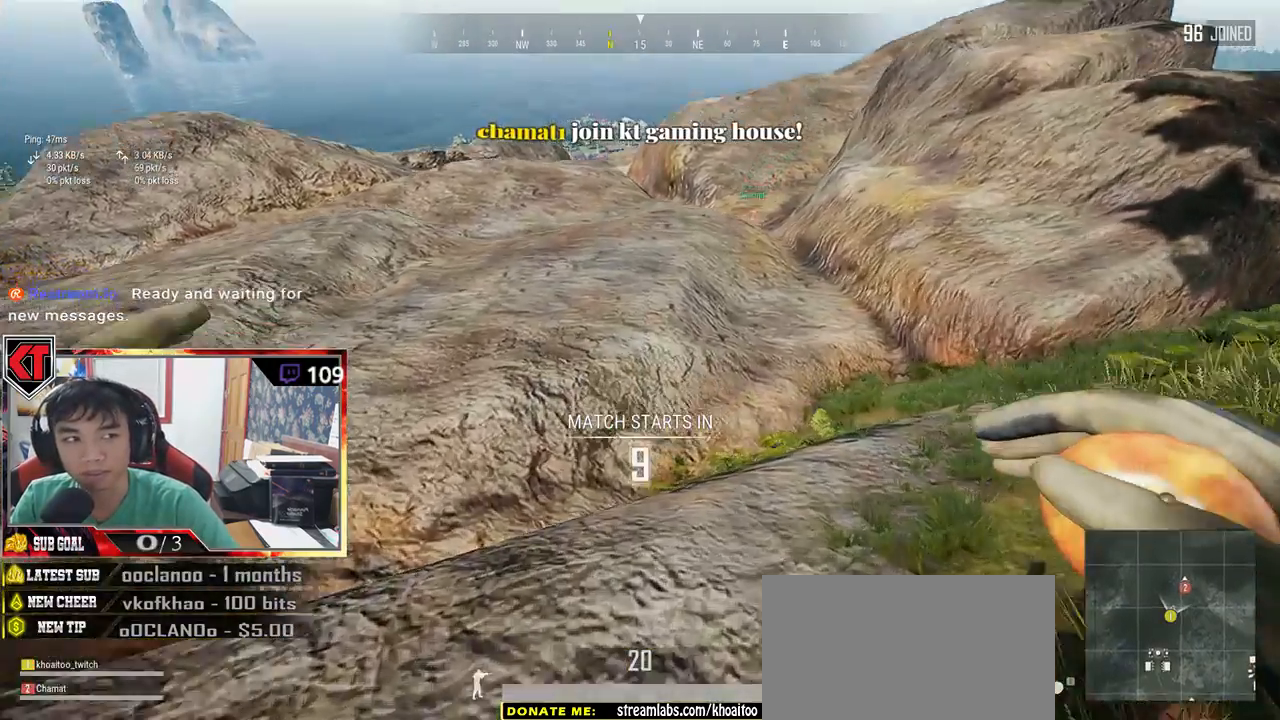
{"keys": ["w"], "mouse": [], "events": []}
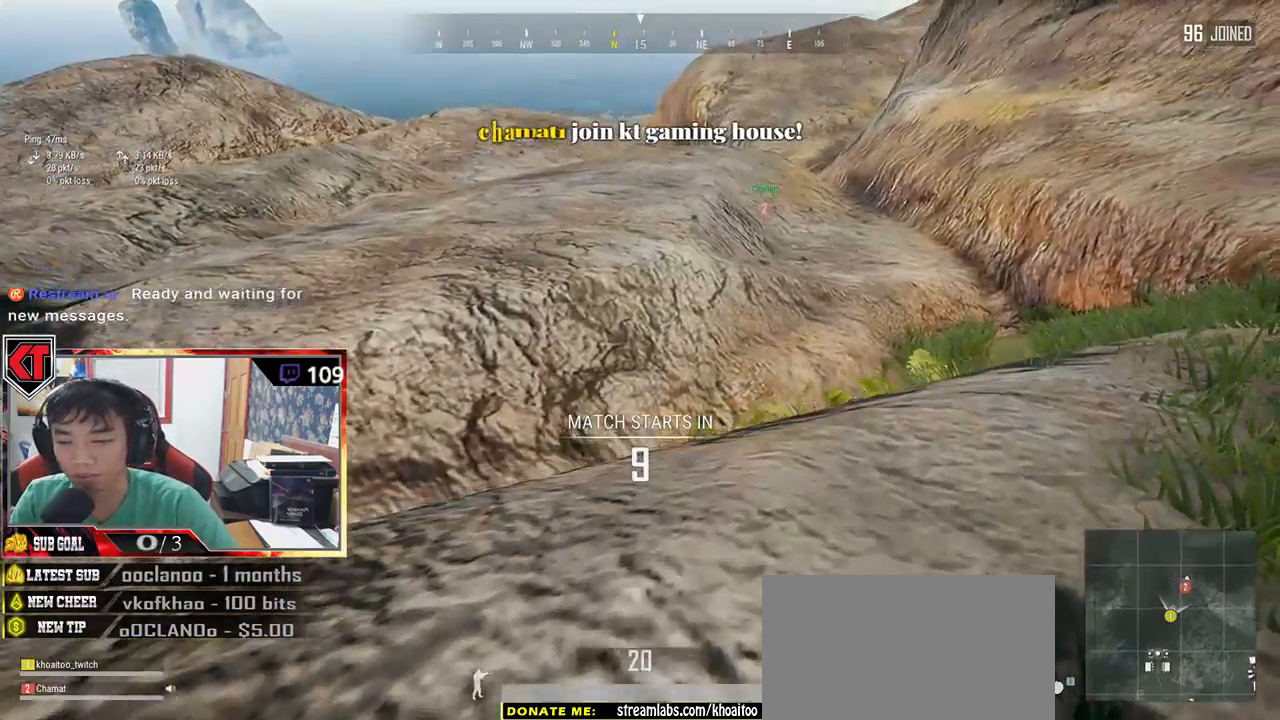
{"keys": ["w"], "mouse": [], "events": []}
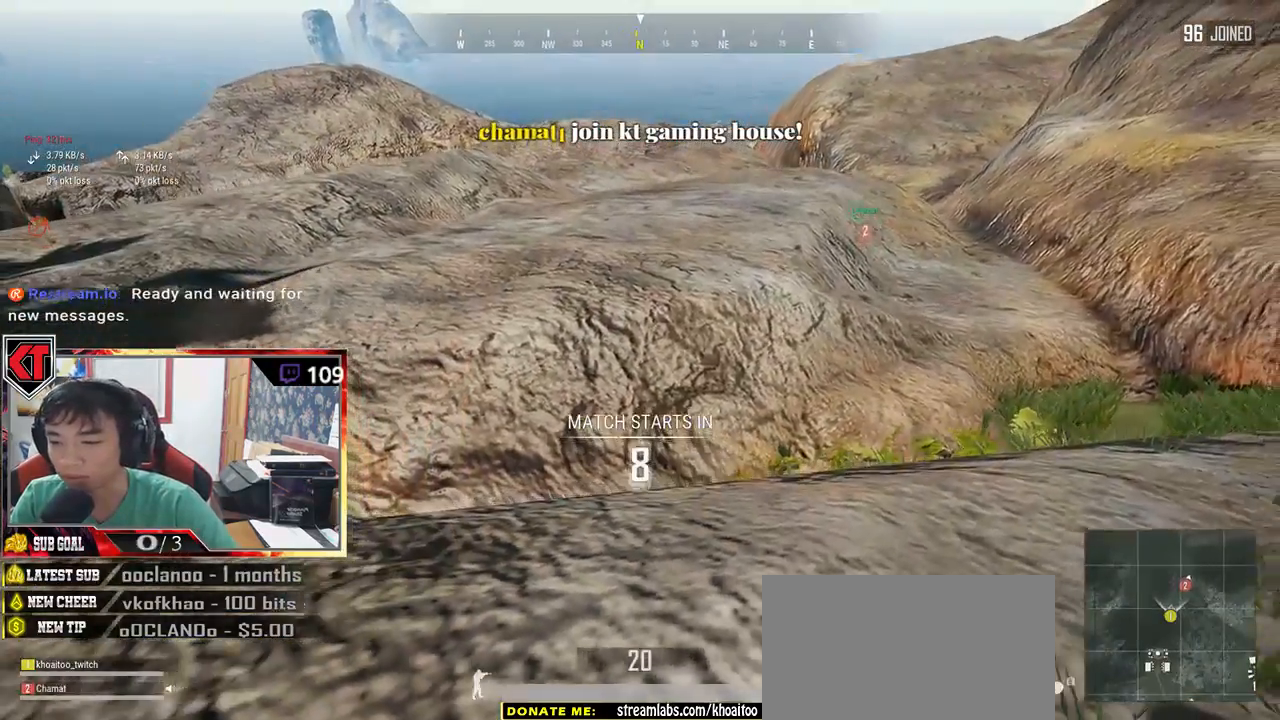
{"keys": ["w"], "mouse": [], "events": []}
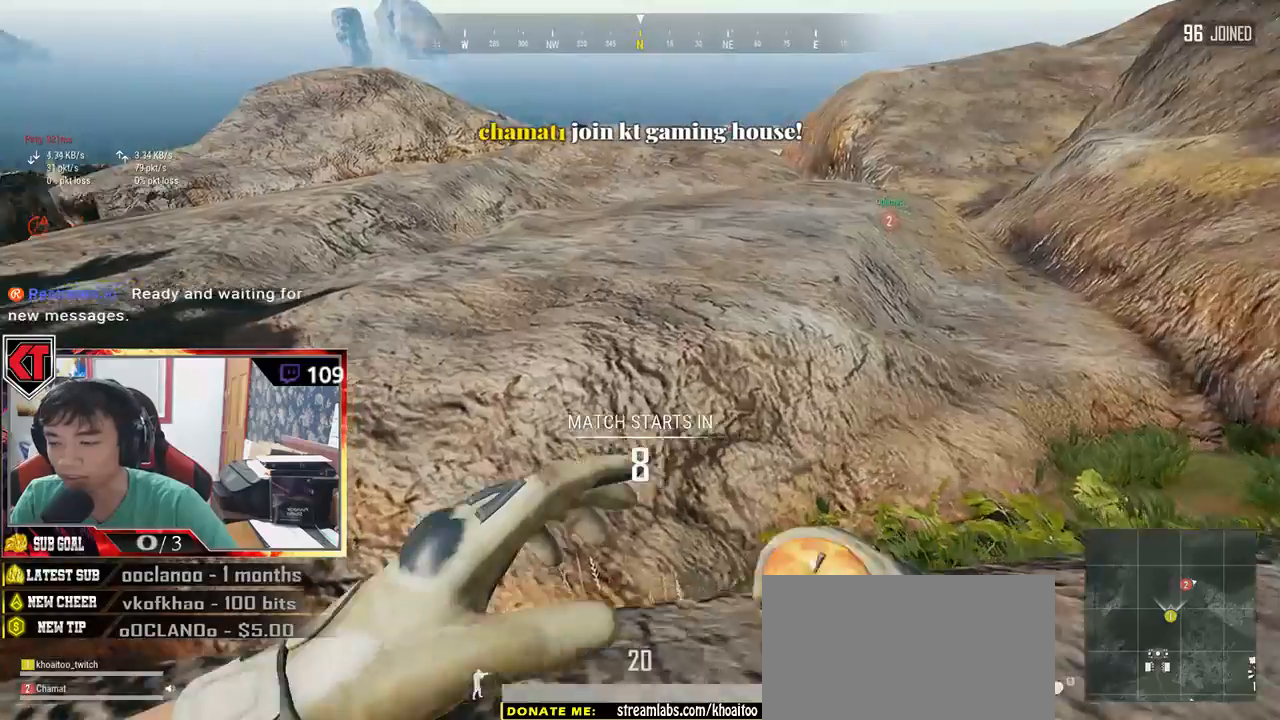
{"keys": ["w"], "mouse": [], "events": [[300, "space", "down"], [466, "space", "up"]]}